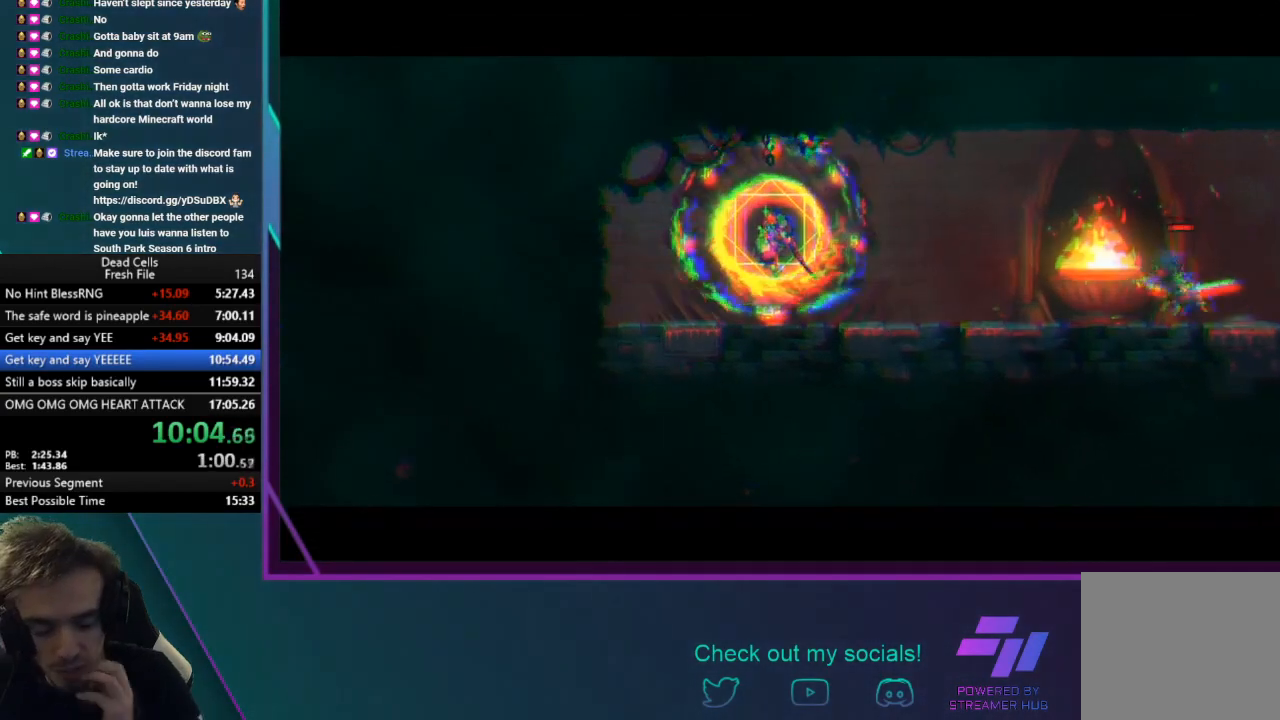
Gameplay with a controller (PlayStation layout); each line is a JSON object with the inputs held at the frame after it. "events" lists button and stick changes between this image and that frame as [ms after this image, input, new state], when the widget could be followed in between. Not read: L3 right_stick.
{"buttons": [], "left_stick": "center", "events": [[67, "left_stick", "center"]]}
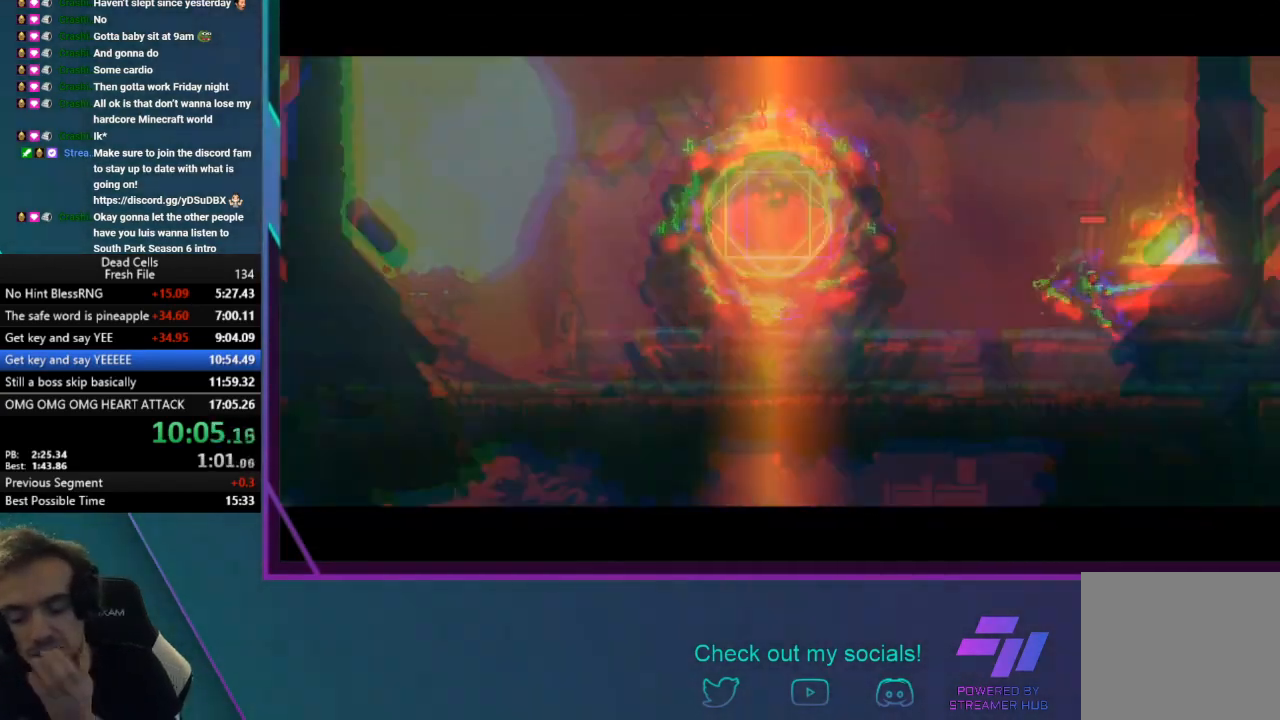
{"buttons": [], "left_stick": "center", "events": []}
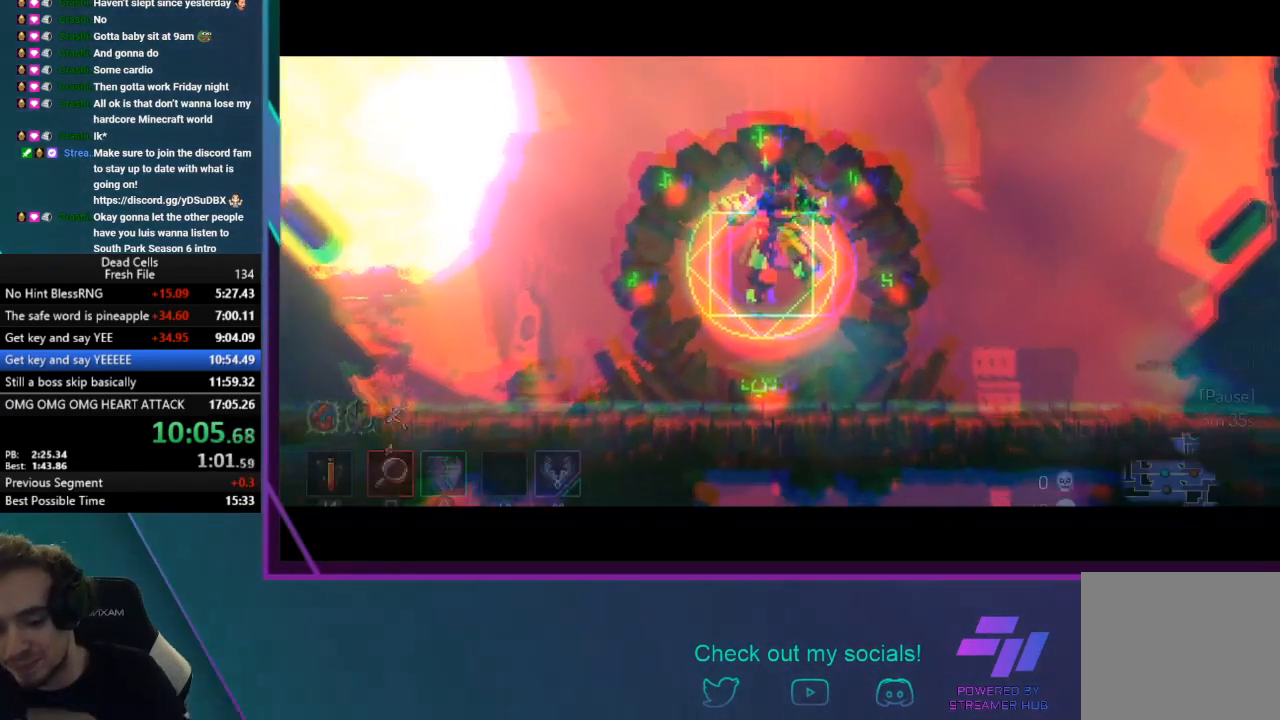
{"buttons": [], "left_stick": "right", "events": [[100, "left_stick", "right"]]}
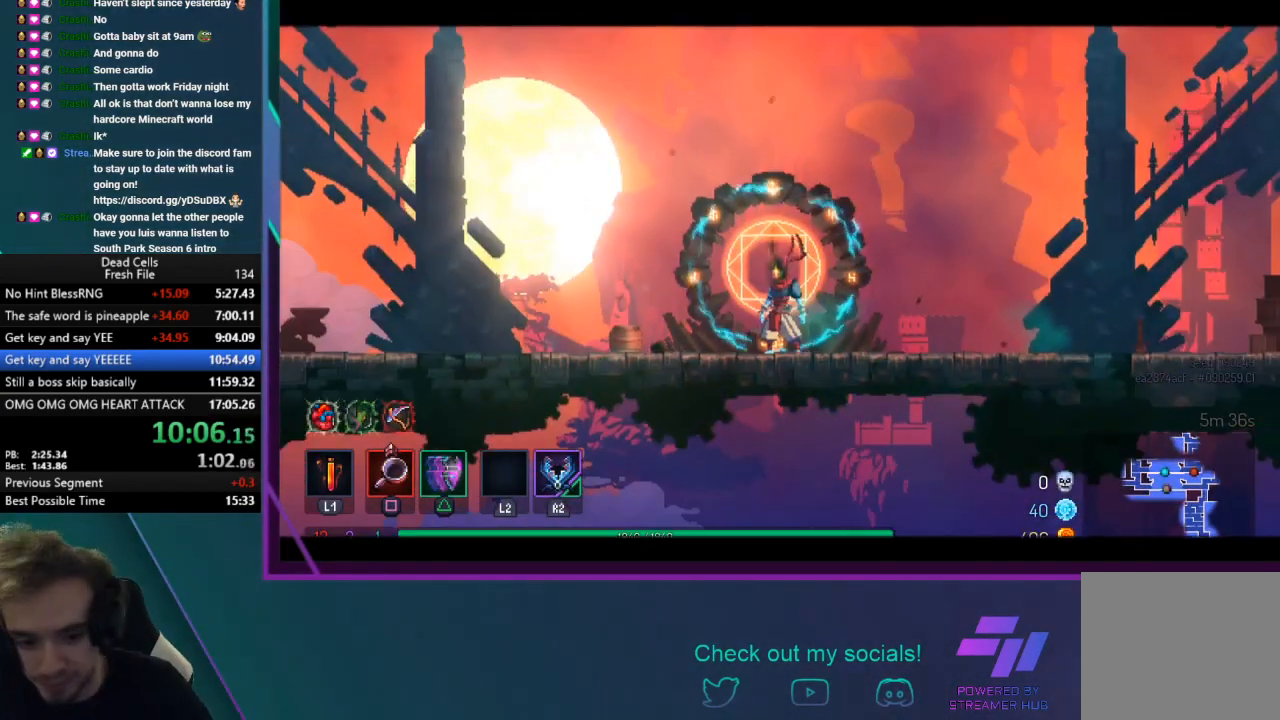
{"buttons": ["CIRCLE", "TRIANGLE"], "left_stick": "right", "events": [[434, "CIRCLE", "down"], [434, "TRIANGLE", "down"]]}
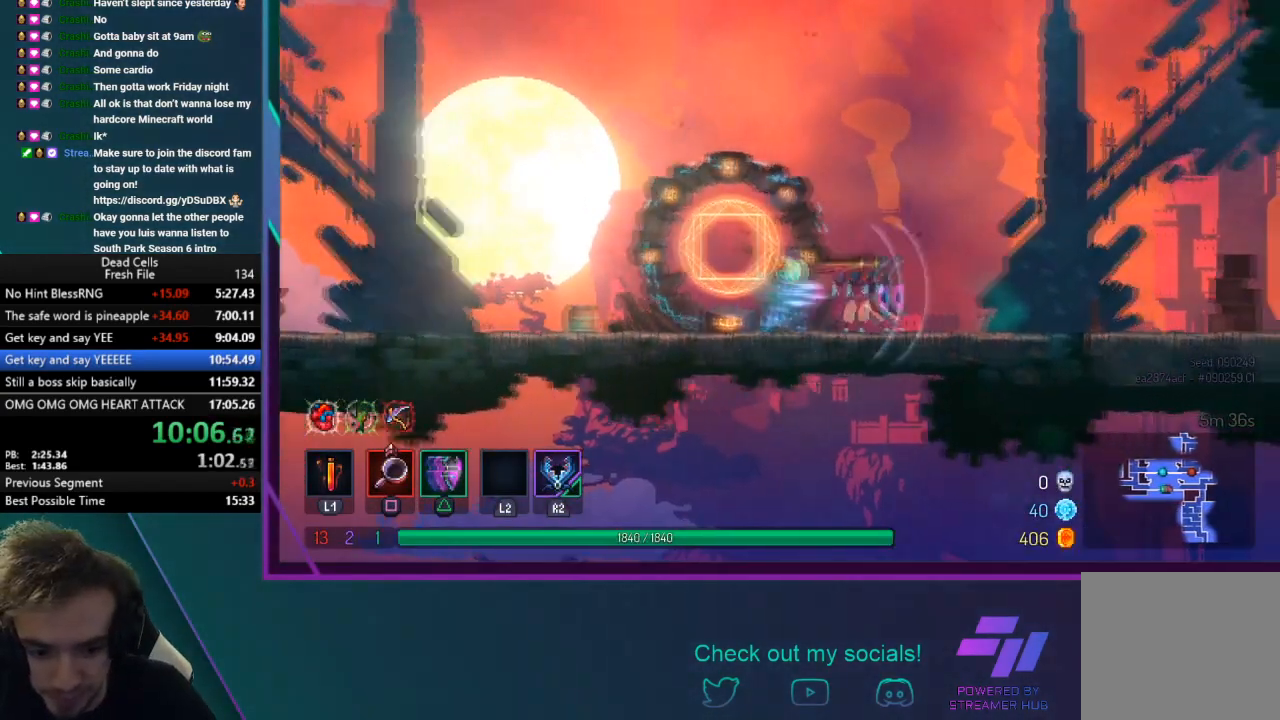
{"buttons": [], "left_stick": "right", "events": [[233, "CIRCLE", "up"], [266, "TRIANGLE", "up"]]}
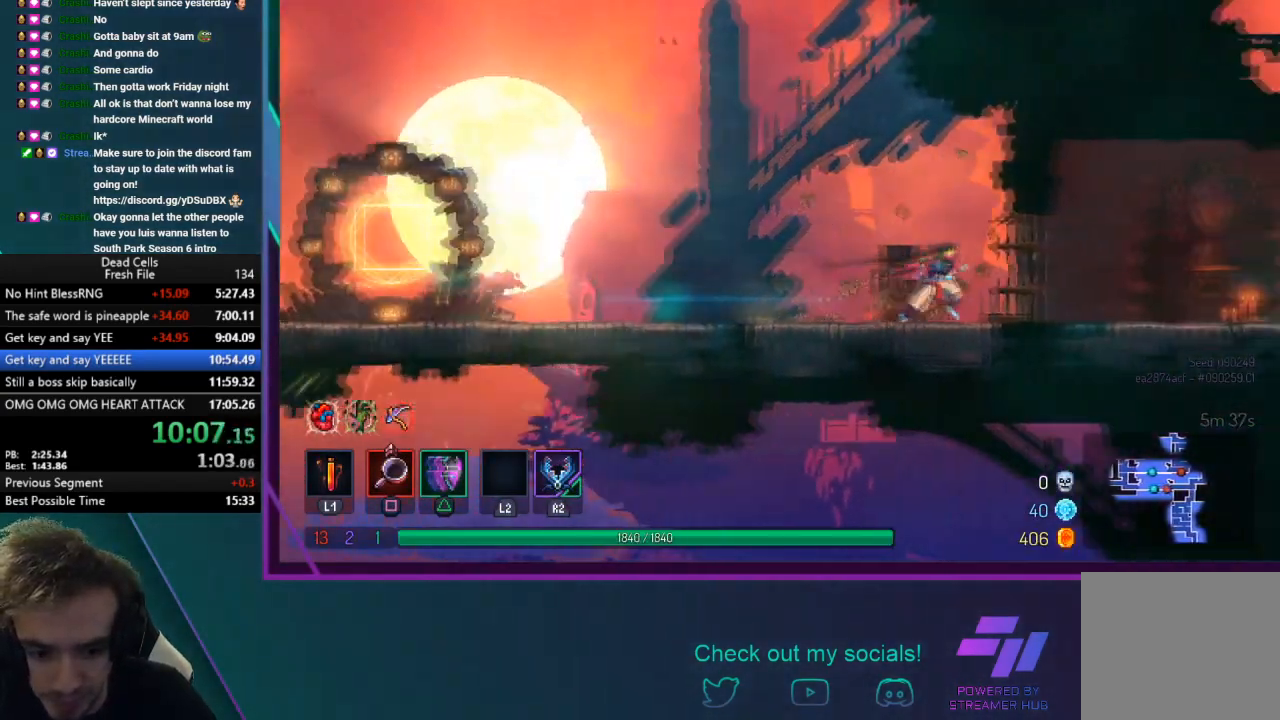
{"buttons": ["CIRCLE", "TRIANGLE"], "left_stick": "right", "events": [[300, "TRIANGLE", "down"], [334, "CIRCLE", "down"]]}
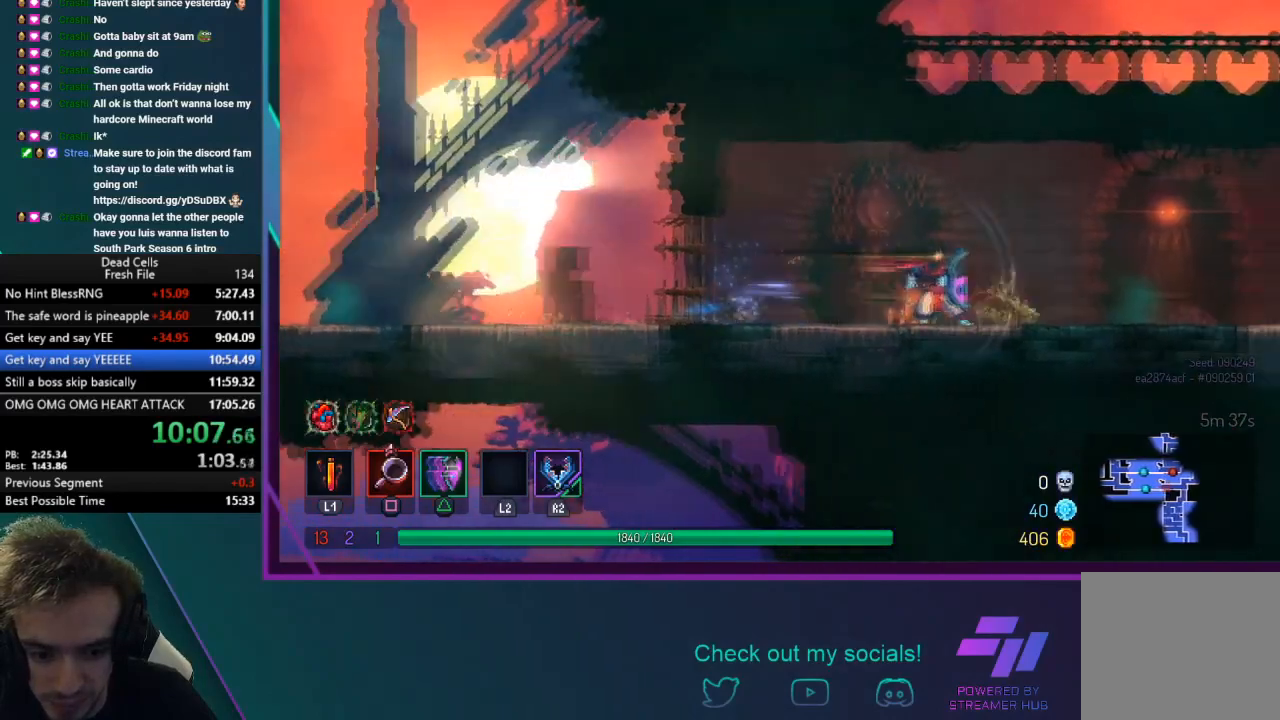
{"buttons": [], "left_stick": "right", "events": [[233, "CIRCLE", "up"], [266, "TRIANGLE", "up"]]}
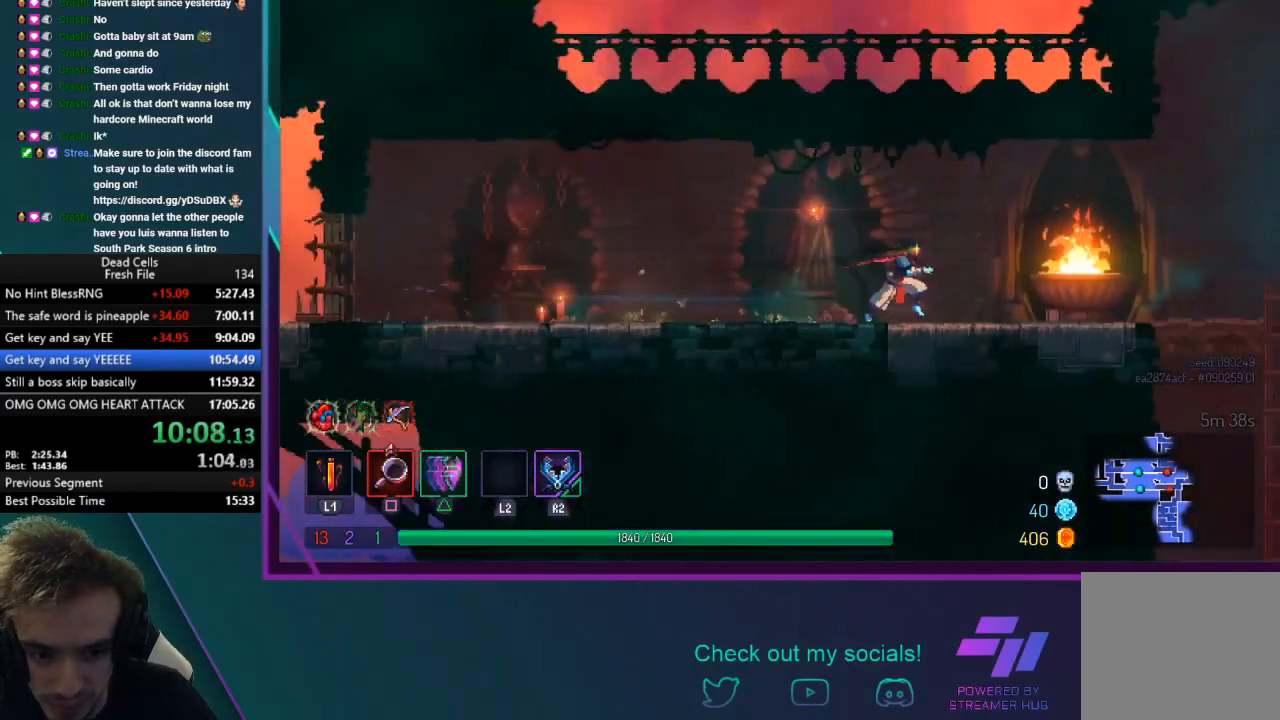
{"buttons": [], "left_stick": "right", "events": [[134, "CROSS", "down"], [300, "CROSS", "up"]]}
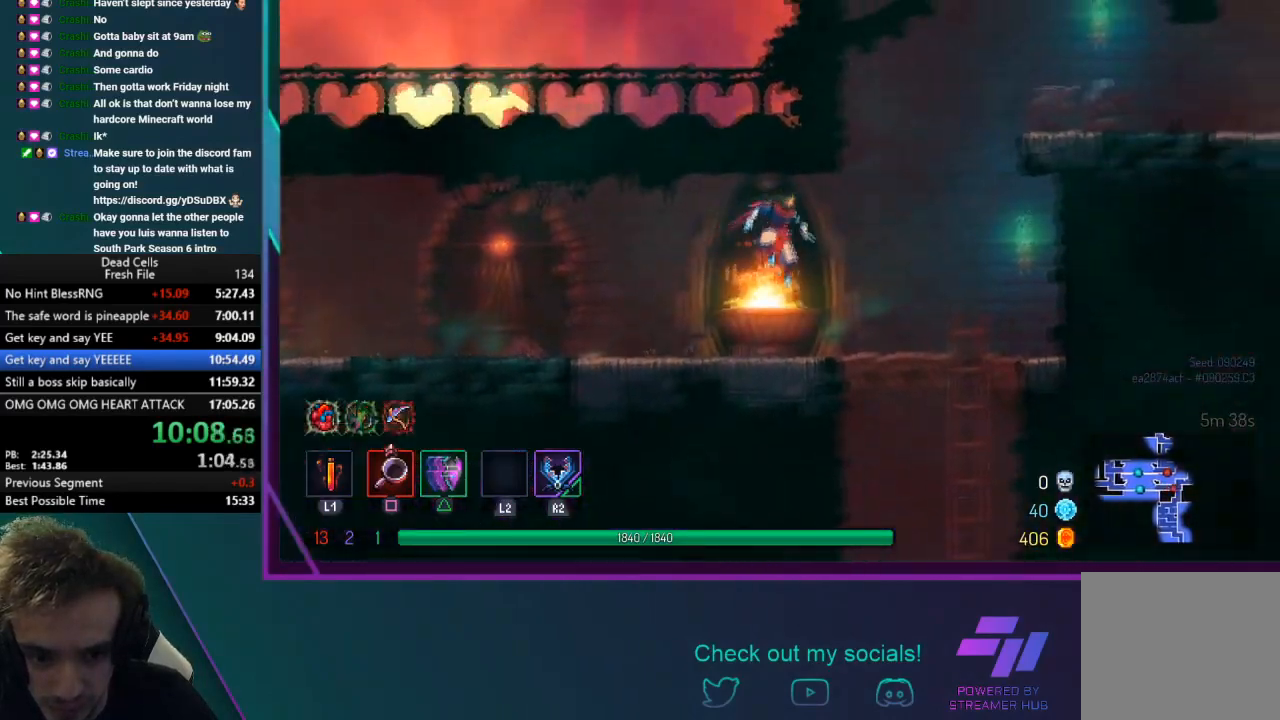
{"buttons": [], "left_stick": "right", "events": [[333, "CROSS", "down"], [467, "CROSS", "up"]]}
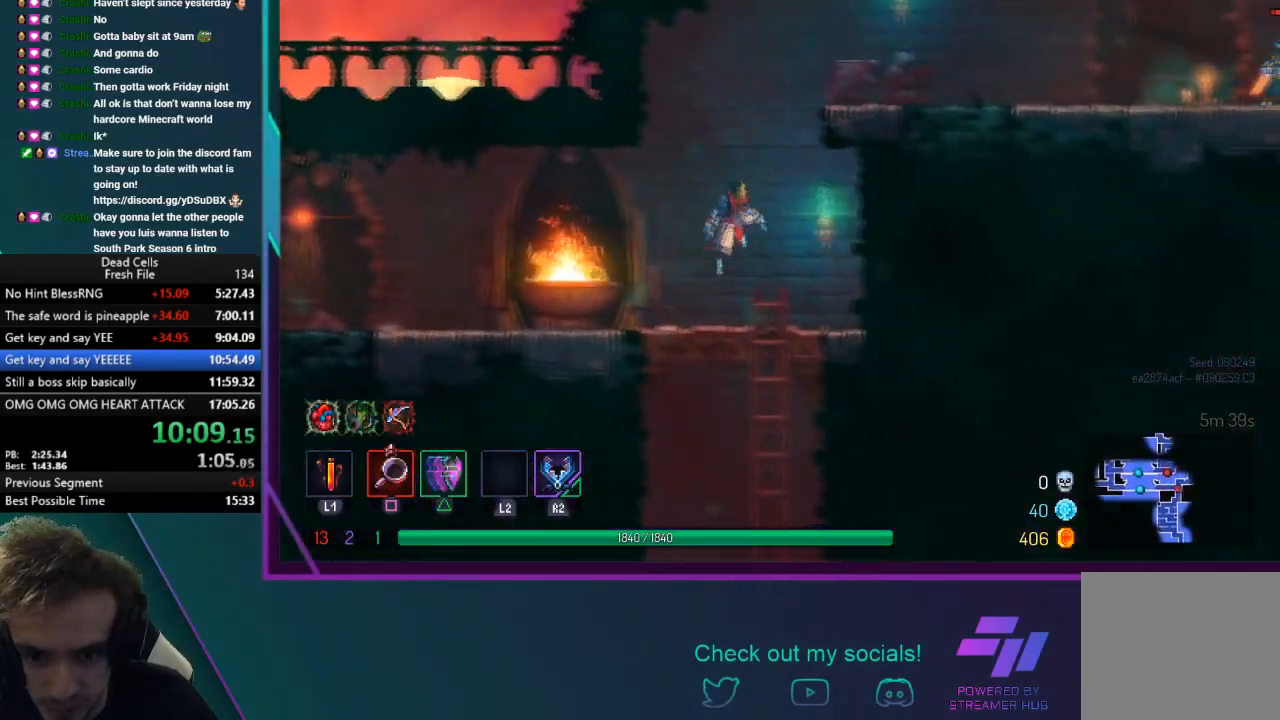
{"buttons": [], "left_stick": "right", "events": [[33, "CROSS", "down"], [234, "CROSS", "up"]]}
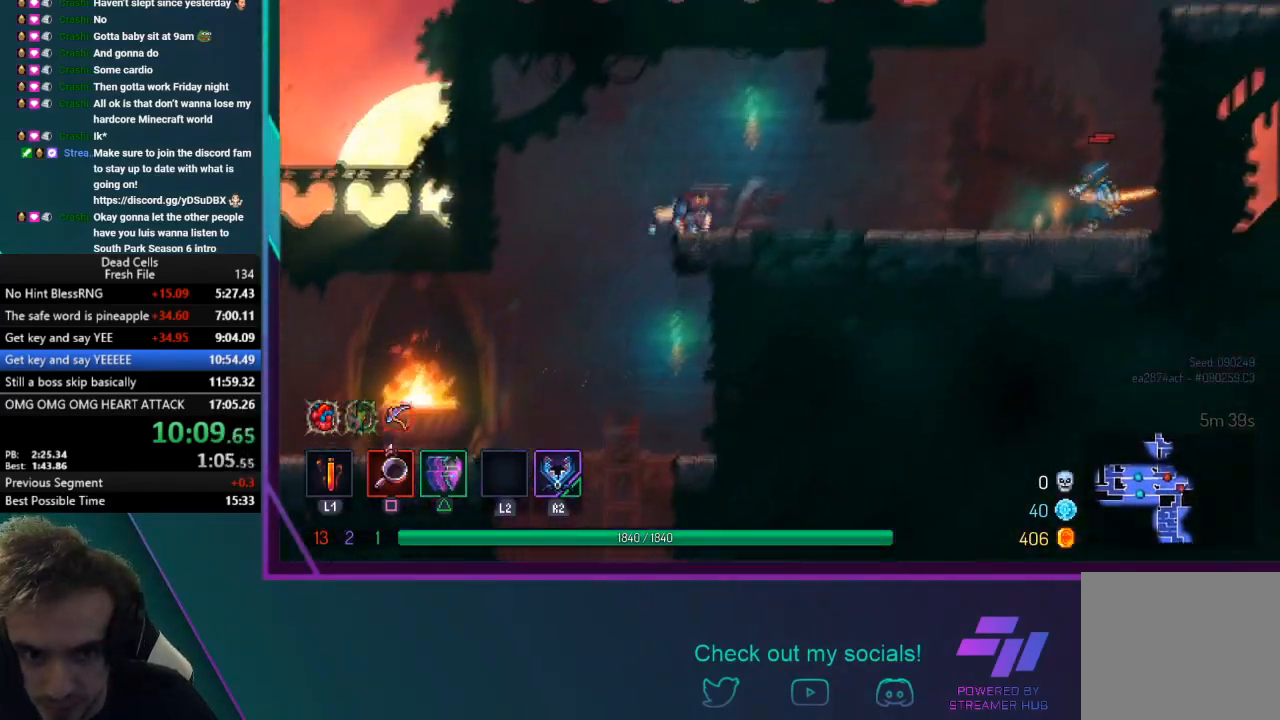
{"buttons": ["CROSS"], "left_stick": "right", "events": [[66, "CIRCLE", "down"], [66, "TRIANGLE", "down"], [233, "CIRCLE", "up"], [233, "TRIANGLE", "up"], [400, "CROSS", "down"]]}
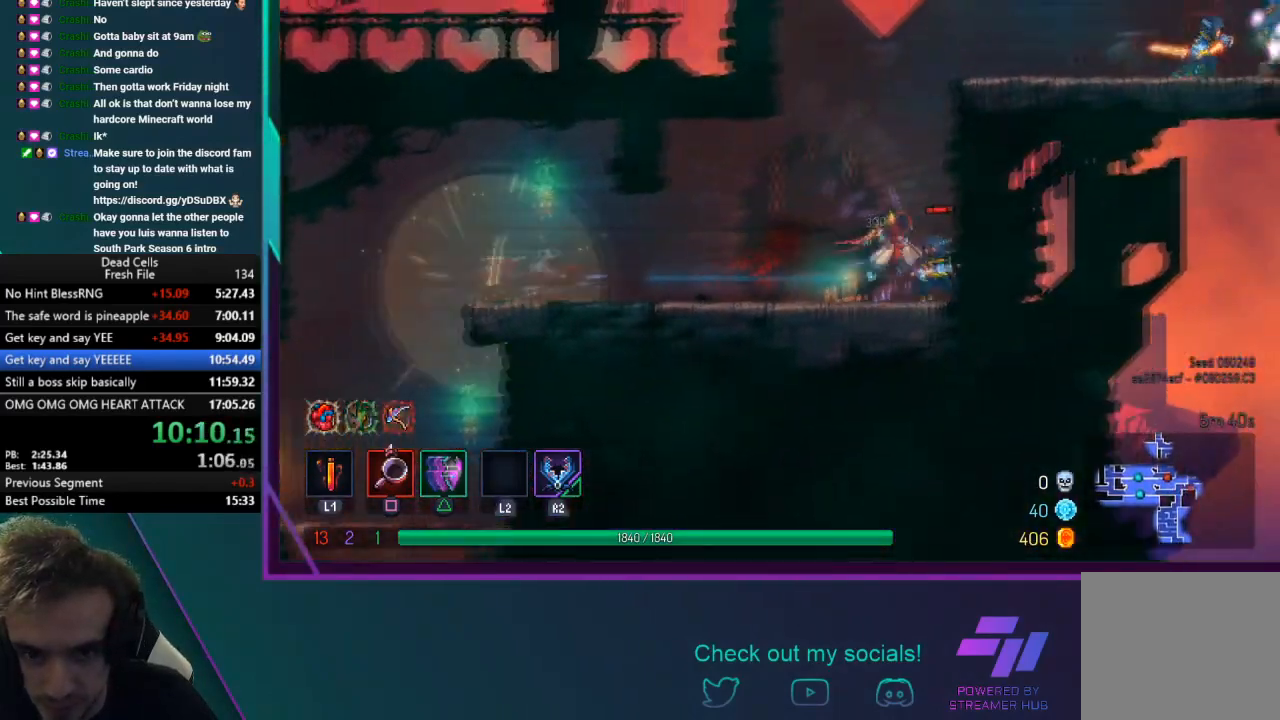
{"buttons": [], "left_stick": "right", "events": [[33, "CROSS", "up"], [67, "CROSS", "down"], [200, "CROSS", "up"], [234, "CROSS", "down"], [400, "CROSS", "up"]]}
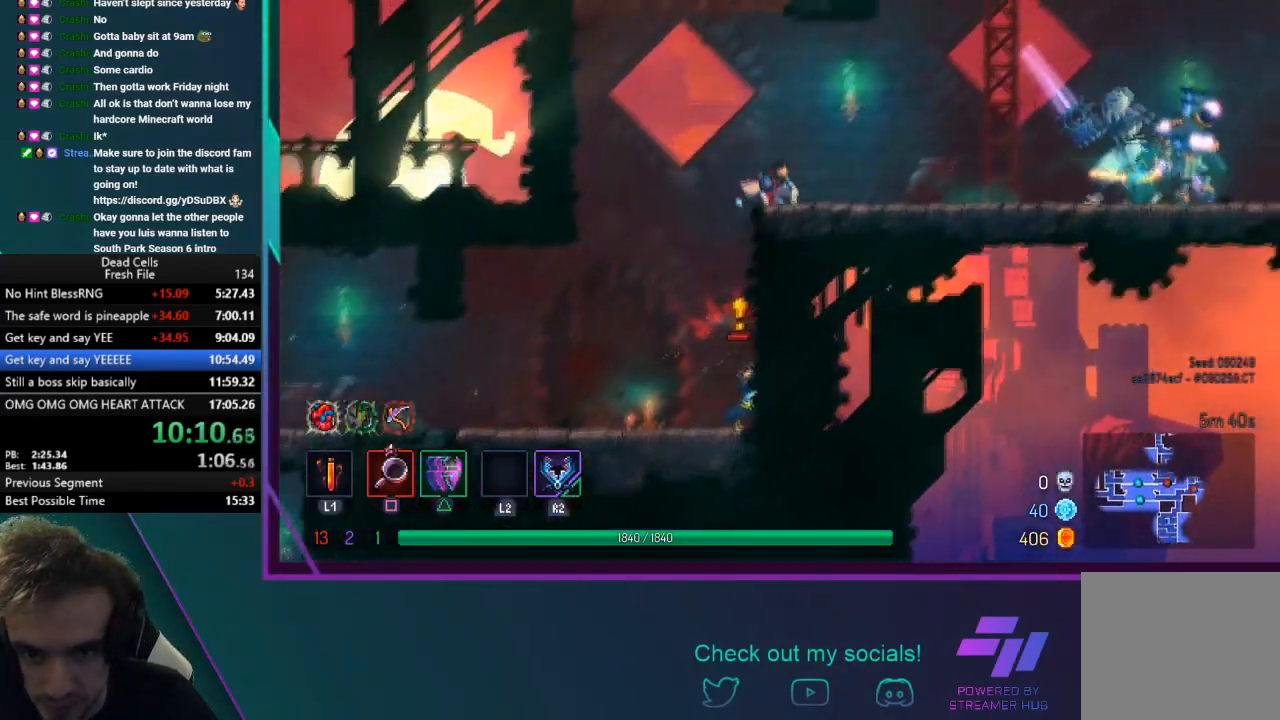
{"buttons": ["CROSS"], "left_stick": "up-right", "events": [[233, "CROSS", "down"], [367, "CROSS", "up"], [433, "CROSS", "down"], [500, "left_stick", "up-right"]]}
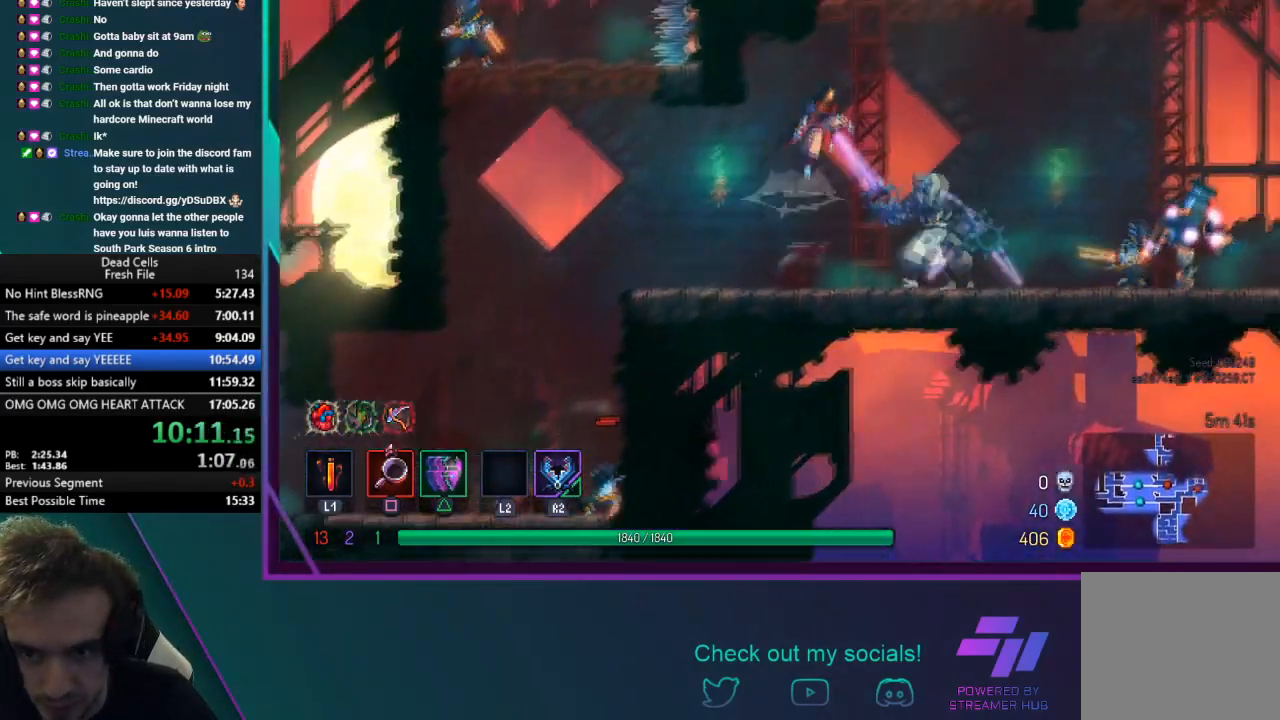
{"buttons": ["CROSS"], "left_stick": "up", "events": [[100, "CROSS", "up"], [167, "CROSS", "down"], [334, "CROSS", "up"], [400, "CROSS", "down"], [501, "left_stick", "up"]]}
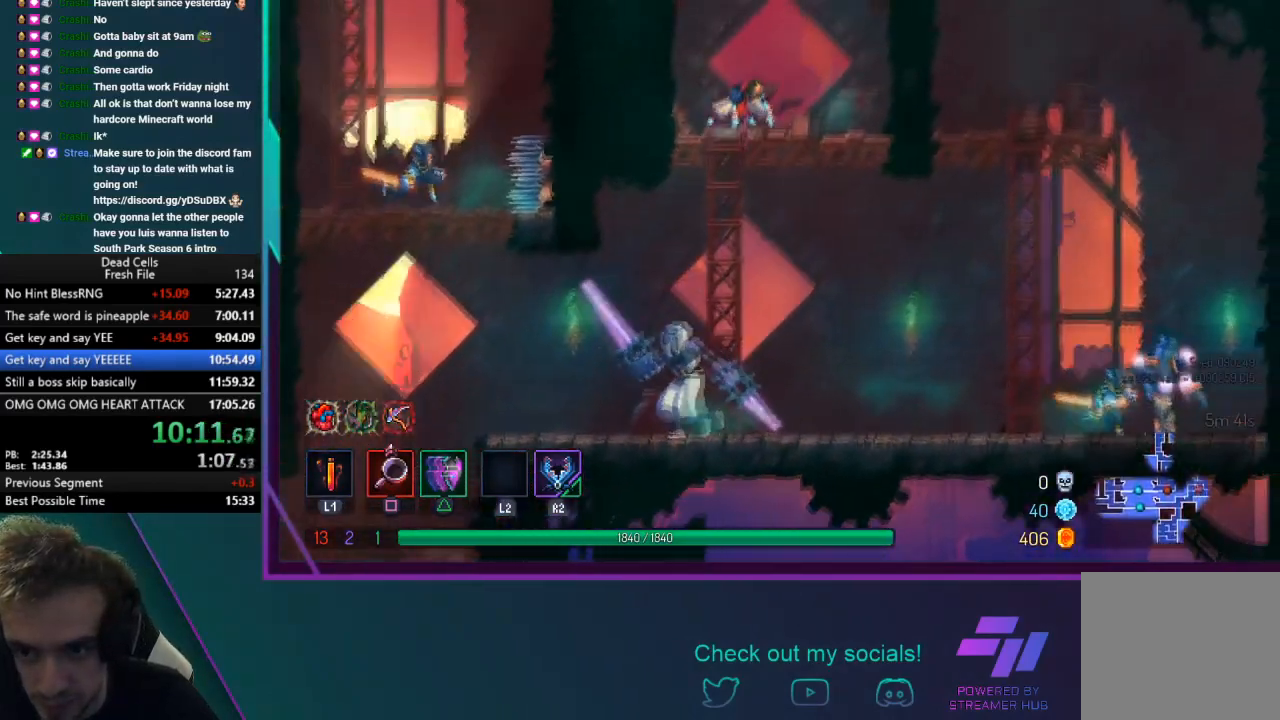
{"buttons": ["CROSS"], "left_stick": "left", "events": [[100, "CROSS", "up"], [400, "CROSS", "down"], [400, "left_stick", "up-left"], [500, "left_stick", "left"]]}
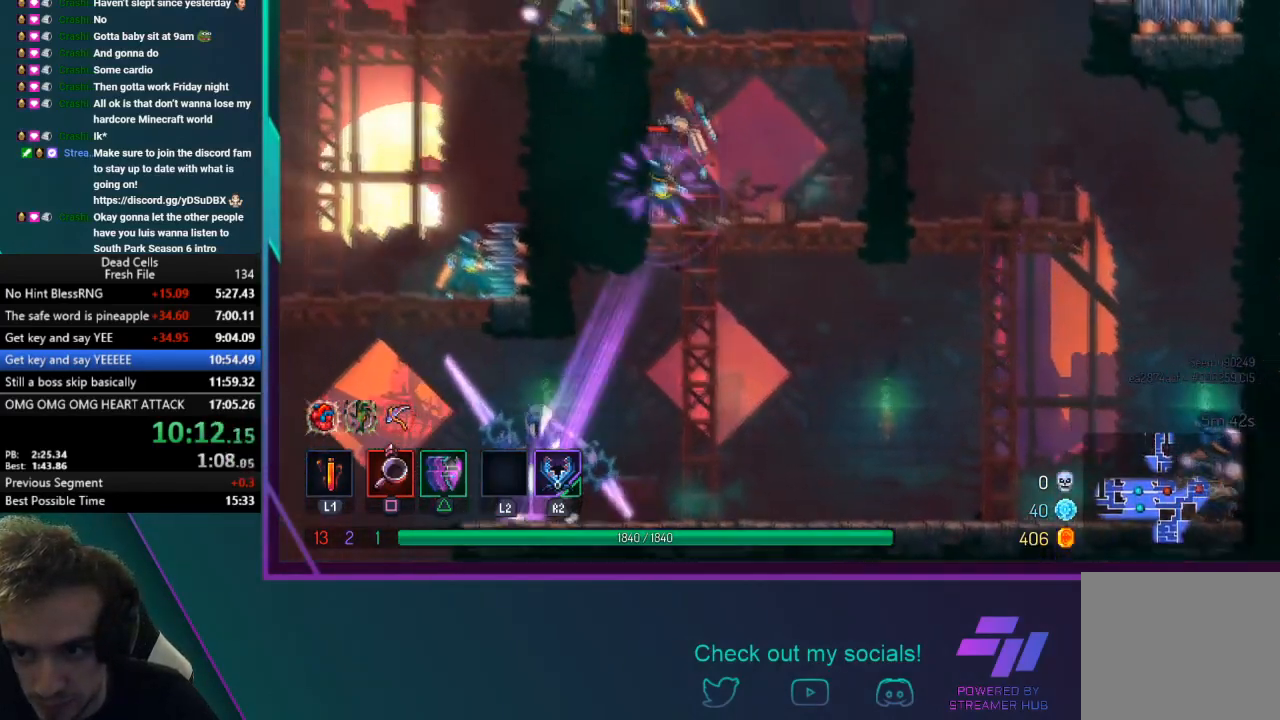
{"buttons": [], "left_stick": "right", "events": [[33, "CROSS", "up"], [67, "CROSS", "down"], [334, "CROSS", "up"], [367, "left_stick", "center"], [501, "left_stick", "right"]]}
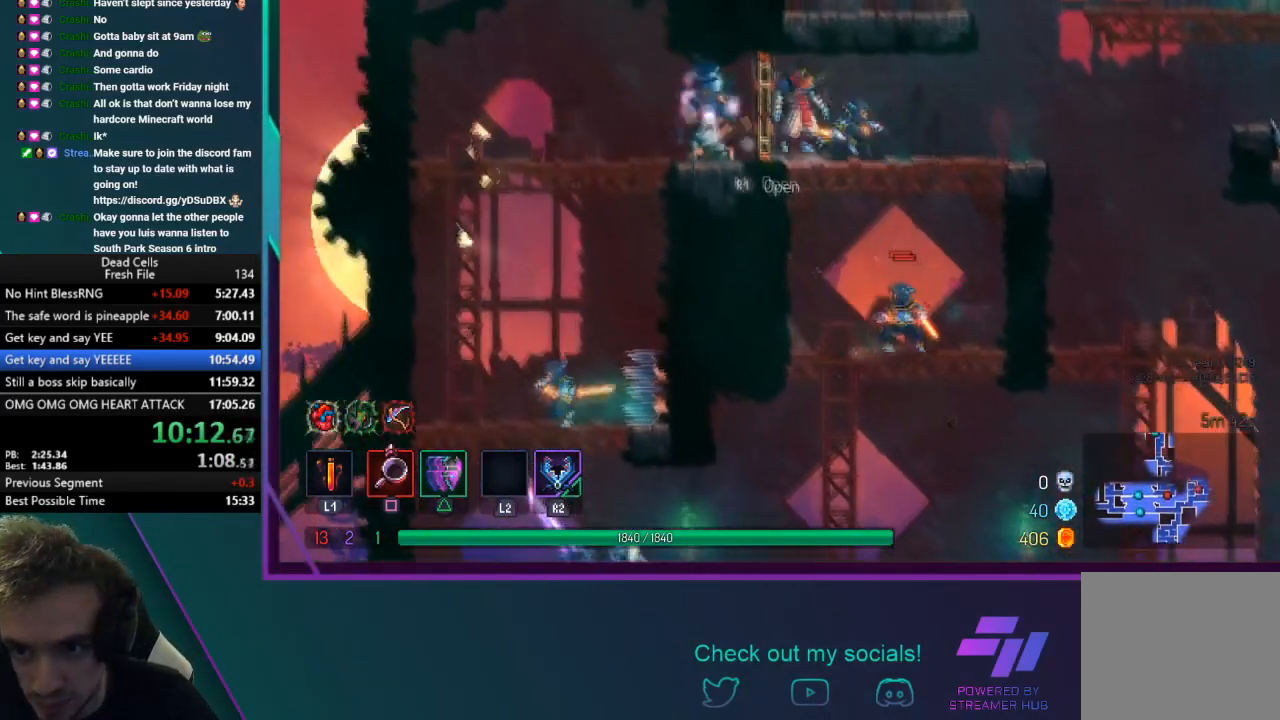
{"buttons": ["CROSS"], "left_stick": "right", "events": [[467, "CROSS", "down"]]}
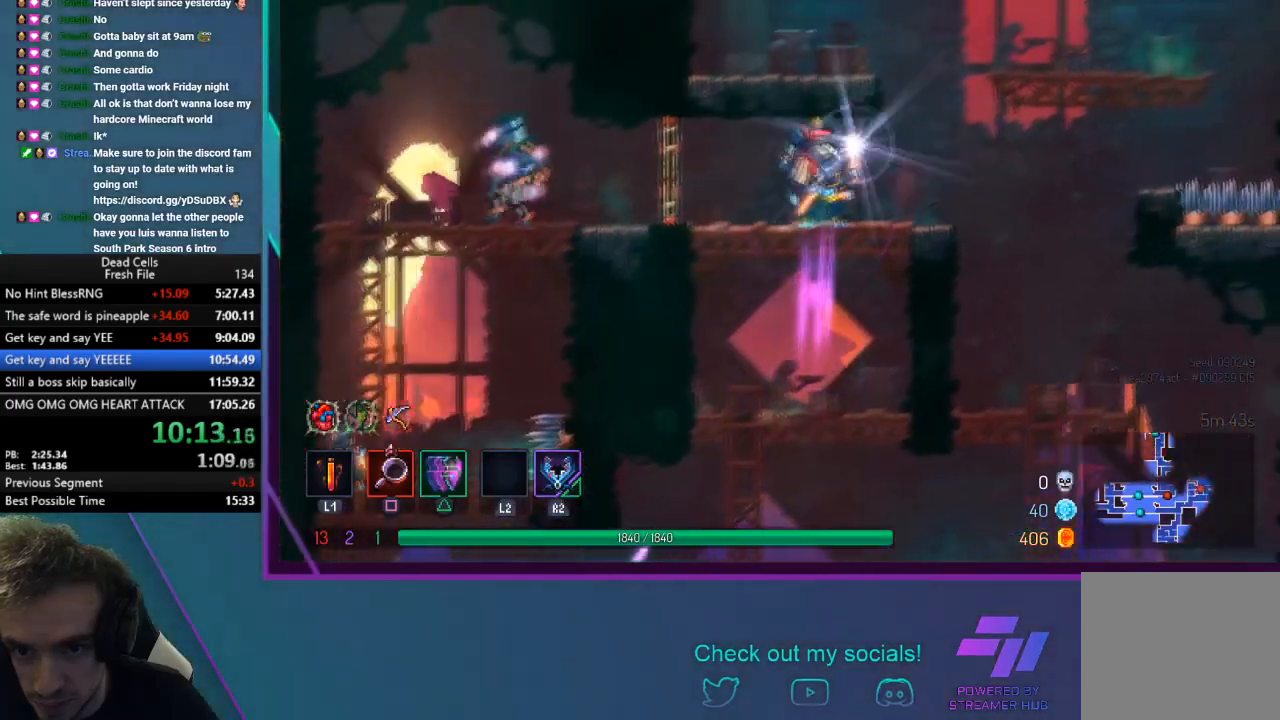
{"buttons": [], "left_stick": "right", "events": [[133, "CROSS", "up"], [367, "CIRCLE", "down"], [467, "CIRCLE", "up"]]}
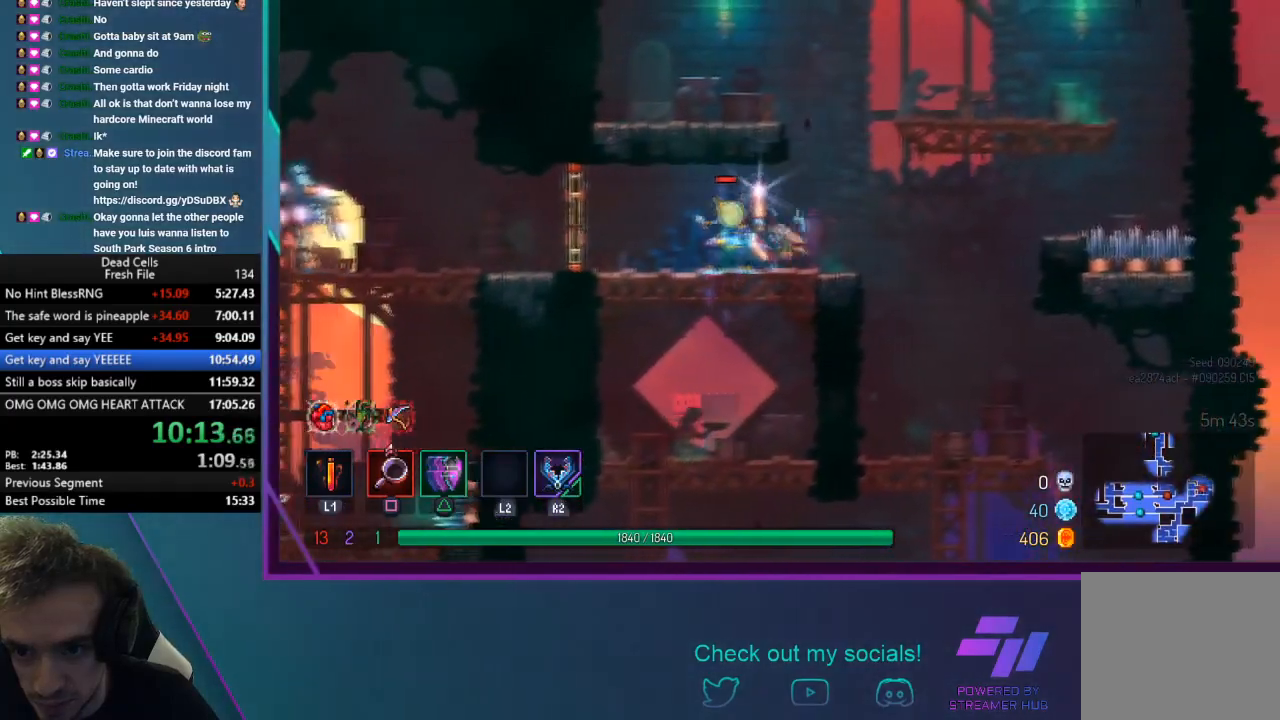
{"buttons": [], "left_stick": "left", "events": [[33, "CROSS", "down"], [166, "CROSS", "up"], [166, "left_stick", "left"], [200, "CROSS", "down"], [467, "CROSS", "up"]]}
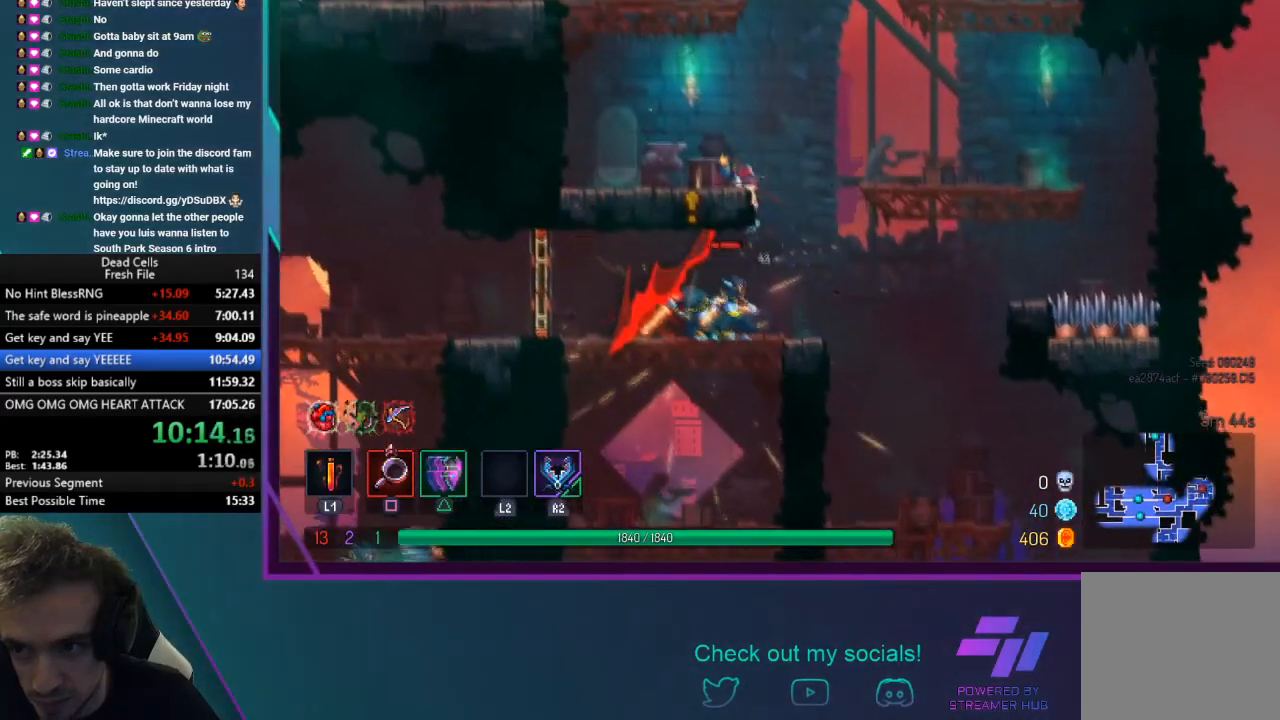
{"buttons": ["CROSS"], "left_stick": "left", "events": [[167, "CROSS", "down"], [300, "CROSS", "up"], [367, "CROSS", "down"]]}
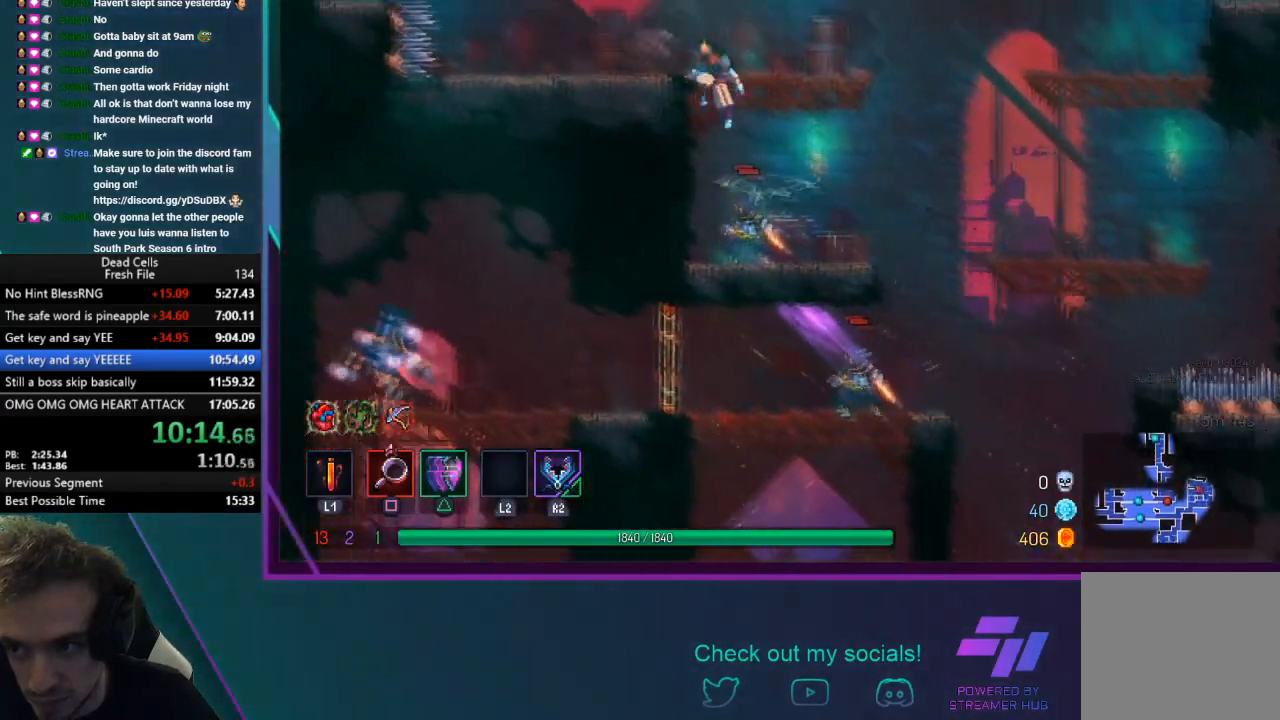
{"buttons": ["CROSS"], "left_stick": "left", "events": [[133, "left_stick", "center"], [266, "CROSS", "up"], [433, "left_stick", "left"], [500, "CROSS", "down"]]}
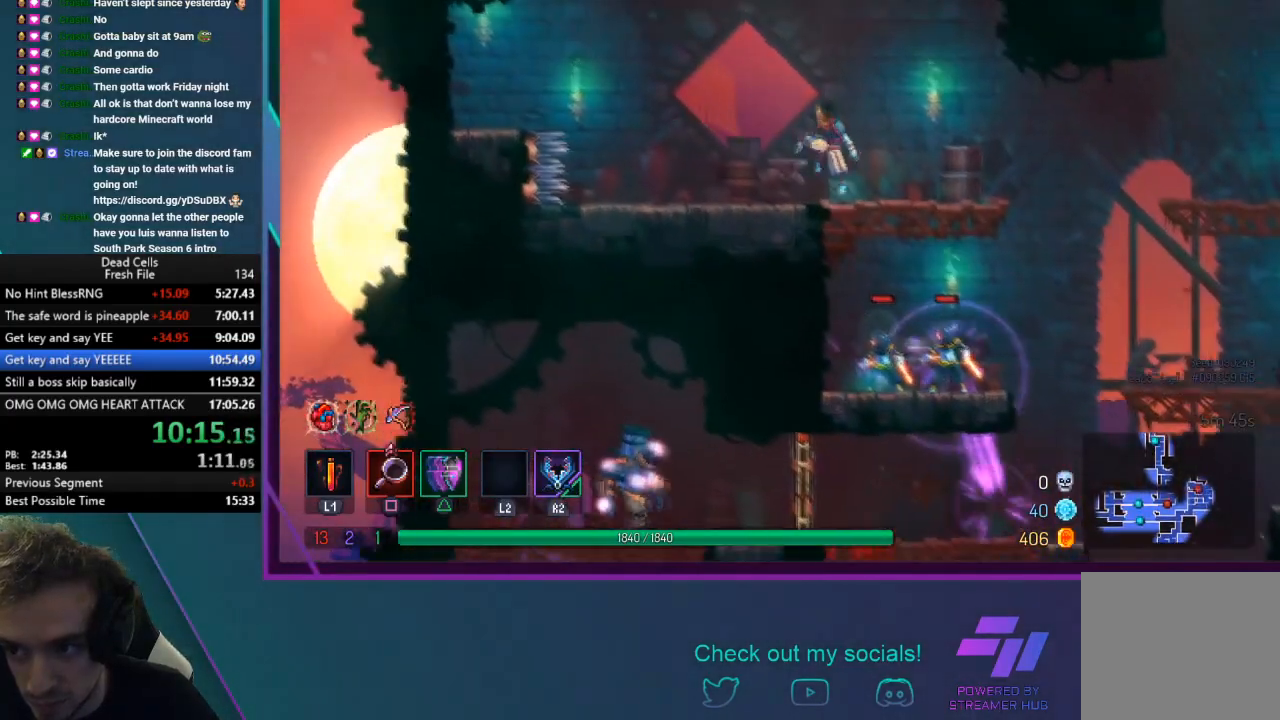
{"buttons": [], "left_stick": "right", "events": [[133, "CROSS", "up"], [200, "TRIANGLE", "down"], [267, "CIRCLE", "down"], [400, "left_stick", "right"], [434, "CIRCLE", "up"], [434, "TRIANGLE", "up"]]}
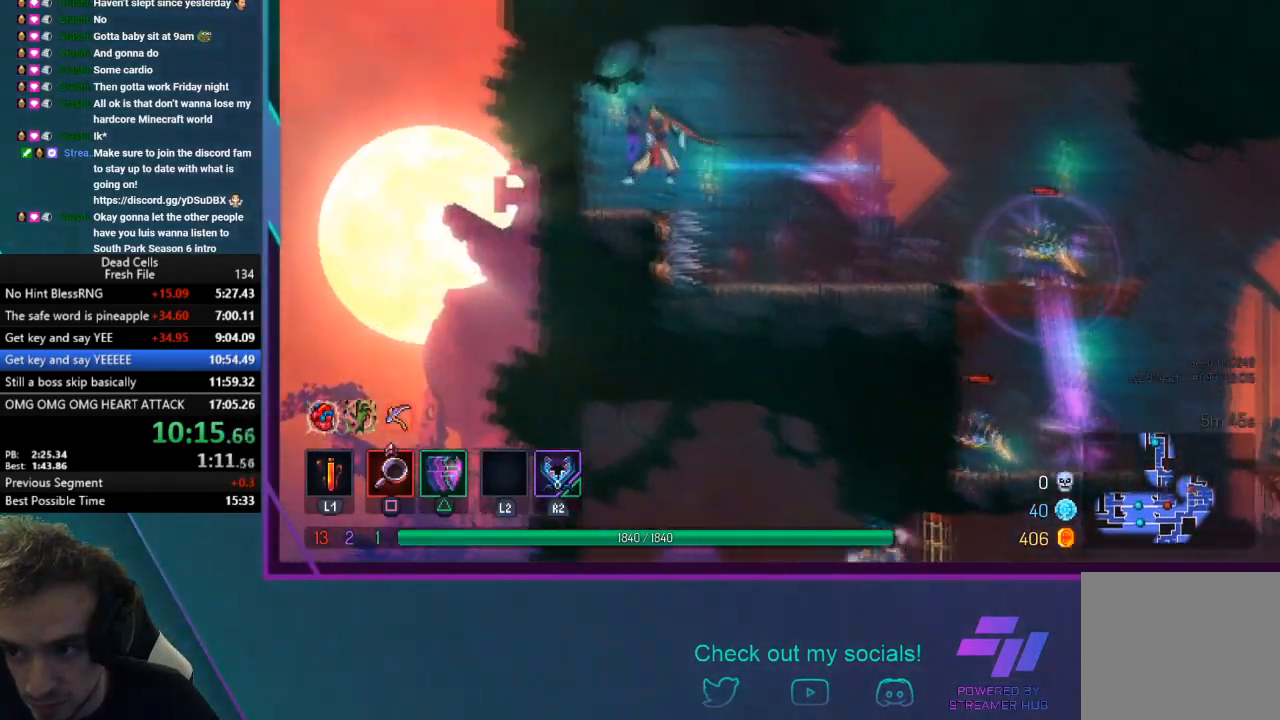
{"buttons": [], "left_stick": "right", "events": []}
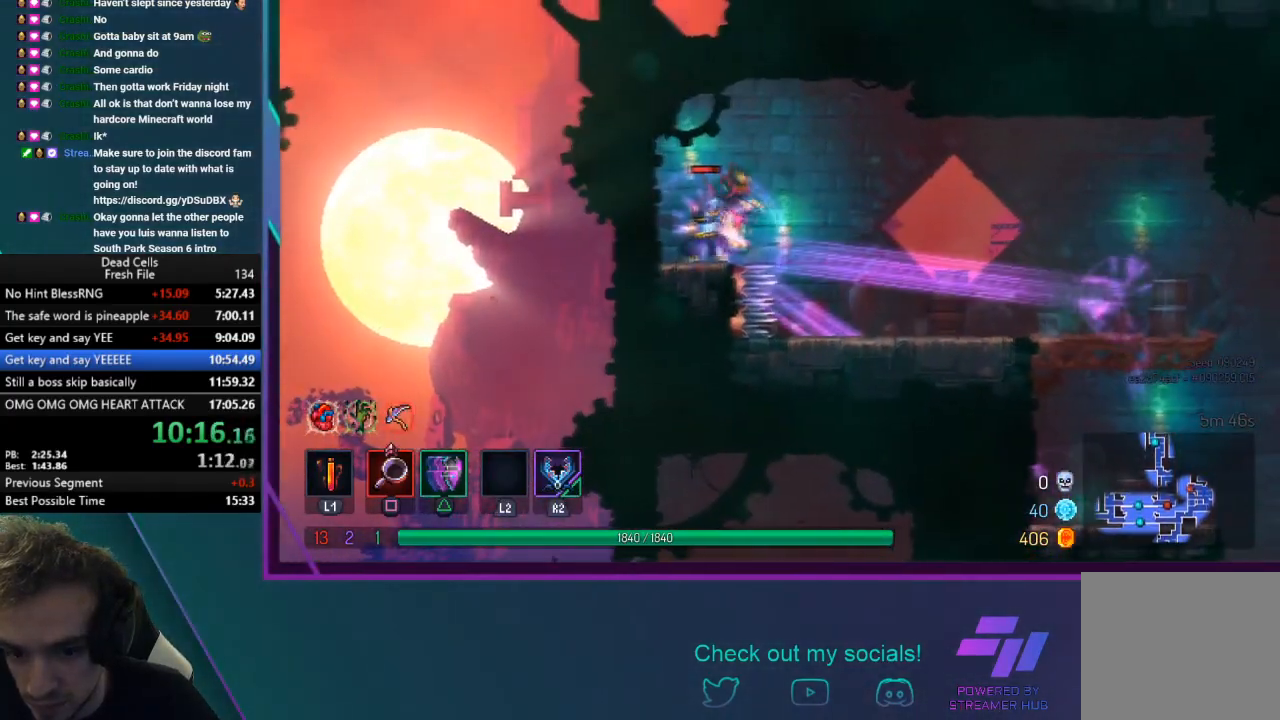
{"buttons": ["CIRCLE", "TRIANGLE"], "left_stick": "right", "events": [[334, "CIRCLE", "down"], [334, "TRIANGLE", "down"]]}
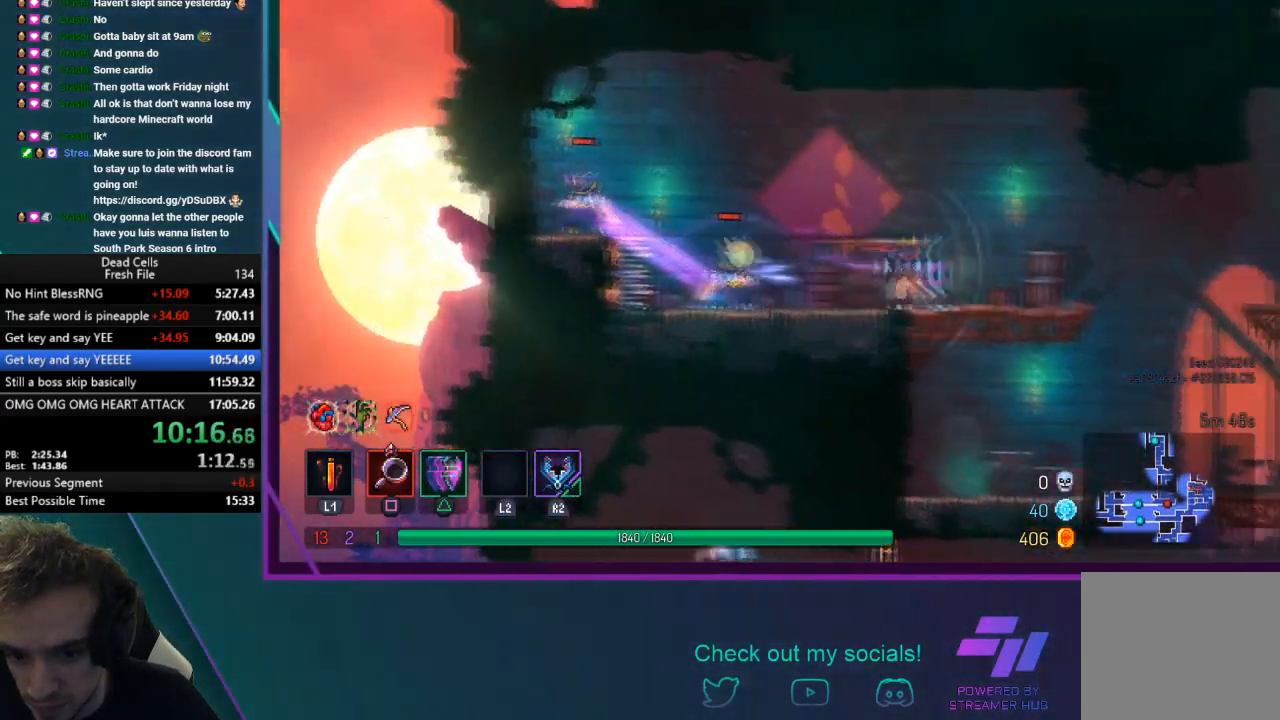
{"buttons": [], "left_stick": "right", "events": [[100, "CIRCLE", "up"], [100, "TRIANGLE", "up"], [233, "CROSS", "down"], [433, "CROSS", "up"]]}
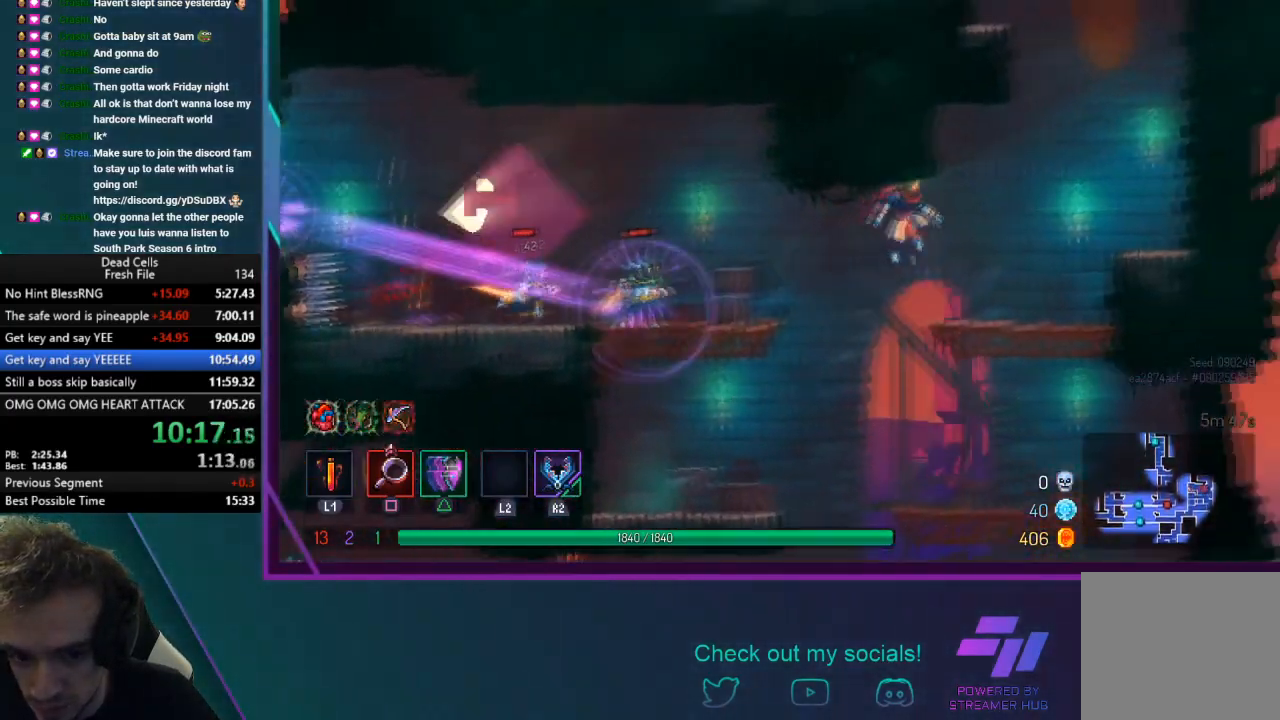
{"buttons": [], "left_stick": "right", "events": [[267, "CROSS", "down"], [434, "CROSS", "up"]]}
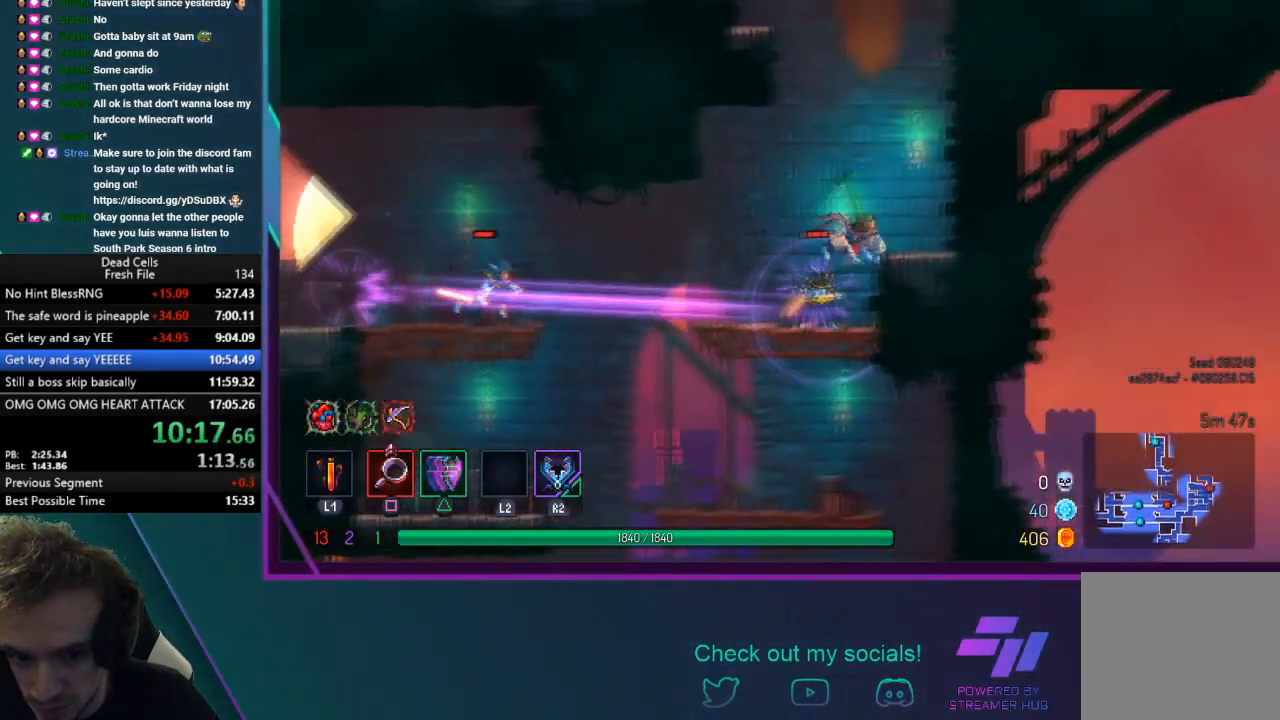
{"buttons": [], "left_stick": "left", "events": [[233, "left_stick", "center"], [367, "CROSS", "down"], [467, "left_stick", "left"], [500, "CROSS", "up"]]}
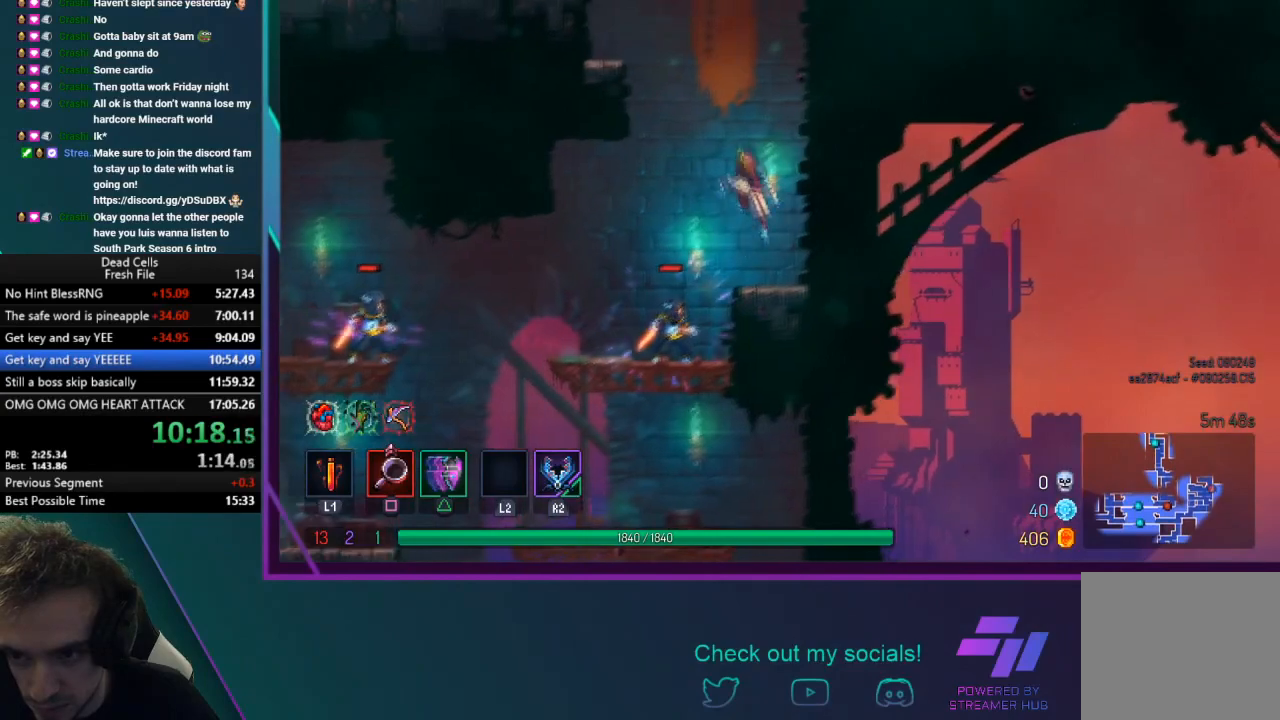
{"buttons": [], "left_stick": "left", "events": [[33, "CROSS", "down"], [200, "CROSS", "up"], [234, "CROSS", "down"], [434, "CROSS", "up"]]}
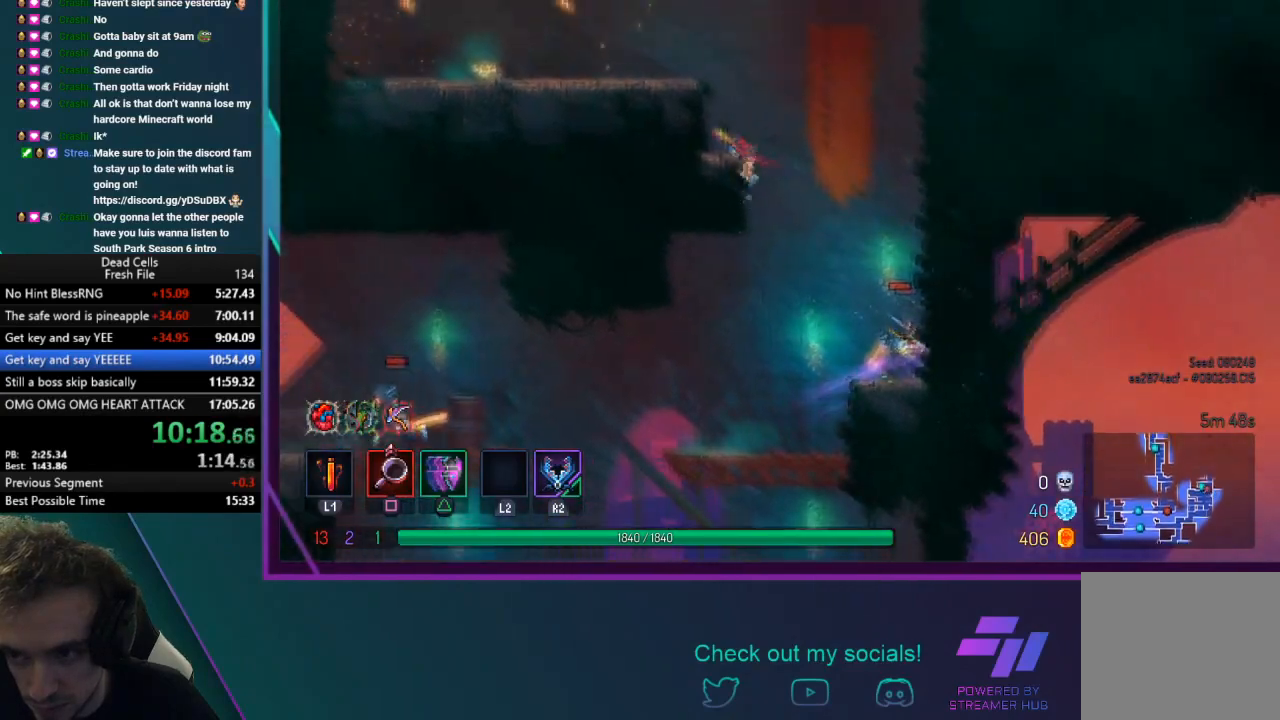
{"buttons": [], "left_stick": "left", "events": [[166, "CROSS", "down"], [367, "CROSS", "up"]]}